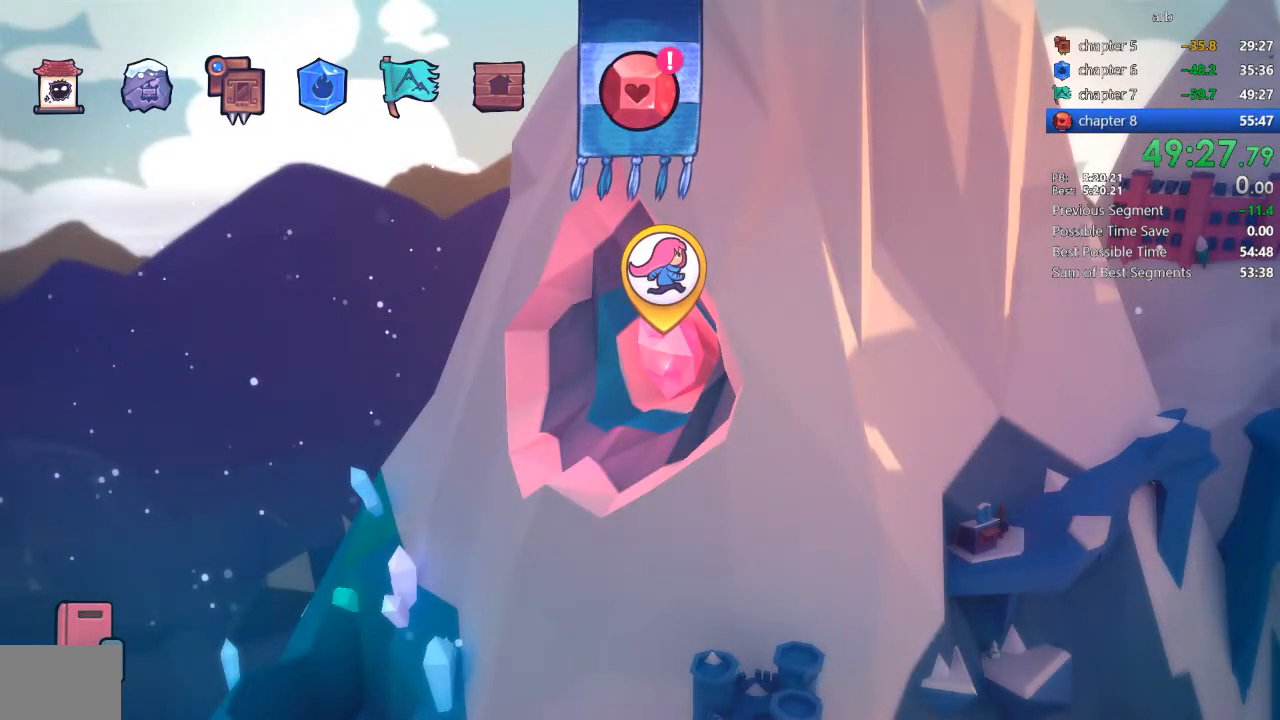
Gameplay with a controller (PlayStation layout); each line is a JSON object with the inputs held at the frame after it (dt_ms = milliseconds from this image to that frame). "events" lists button and stick changes between this image and that frame as [ms after this image, input, new state], when the widget could be followed in between. Not read: DPAD_RIGHT L3 R3.
{"dt_ms": 500, "buttons": ["CROSS", "SQUARE", "TRIANGLE"], "events": [[167, "CROSS", "down"], [250, "CROSS", "up"], [250, "SQUARE", "down"], [300, "CROSS", "down"], [300, "TRIANGLE", "down"]]}
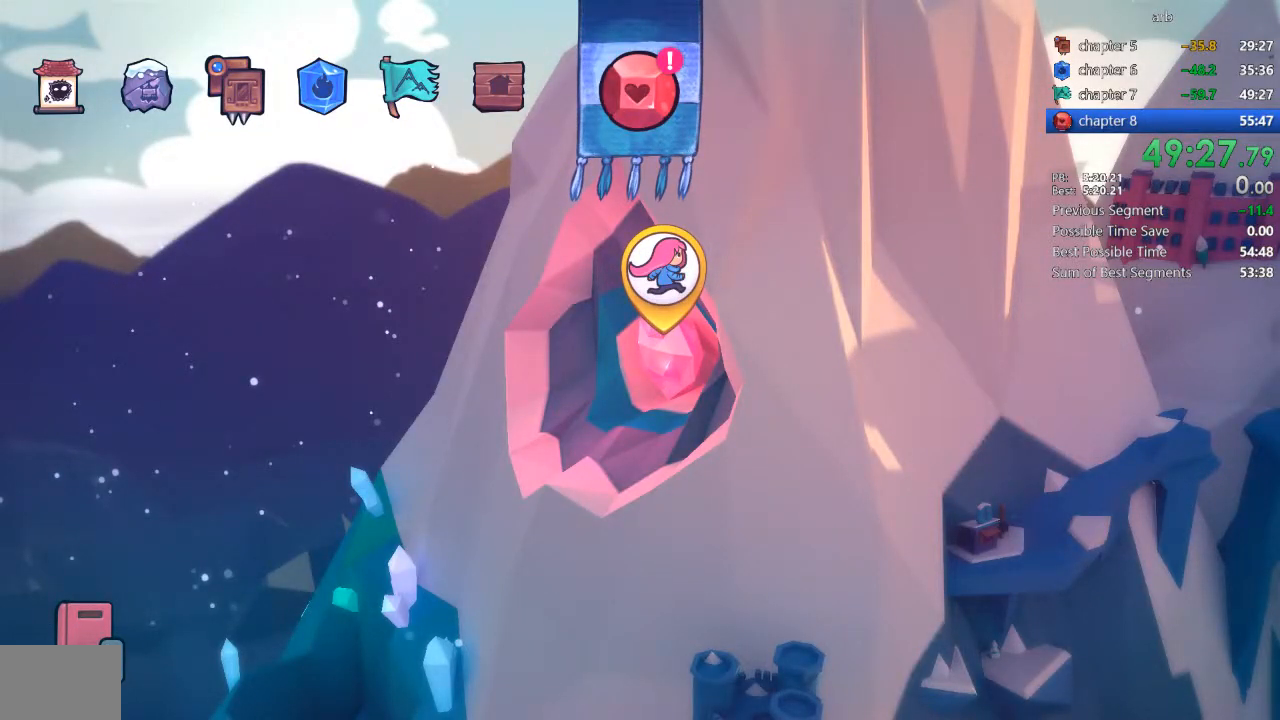
{"dt_ms": 500, "buttons": [], "events": [[33, "TRIANGLE", "up"], [167, "SQUARE", "up"], [233, "CROSS", "up"]]}
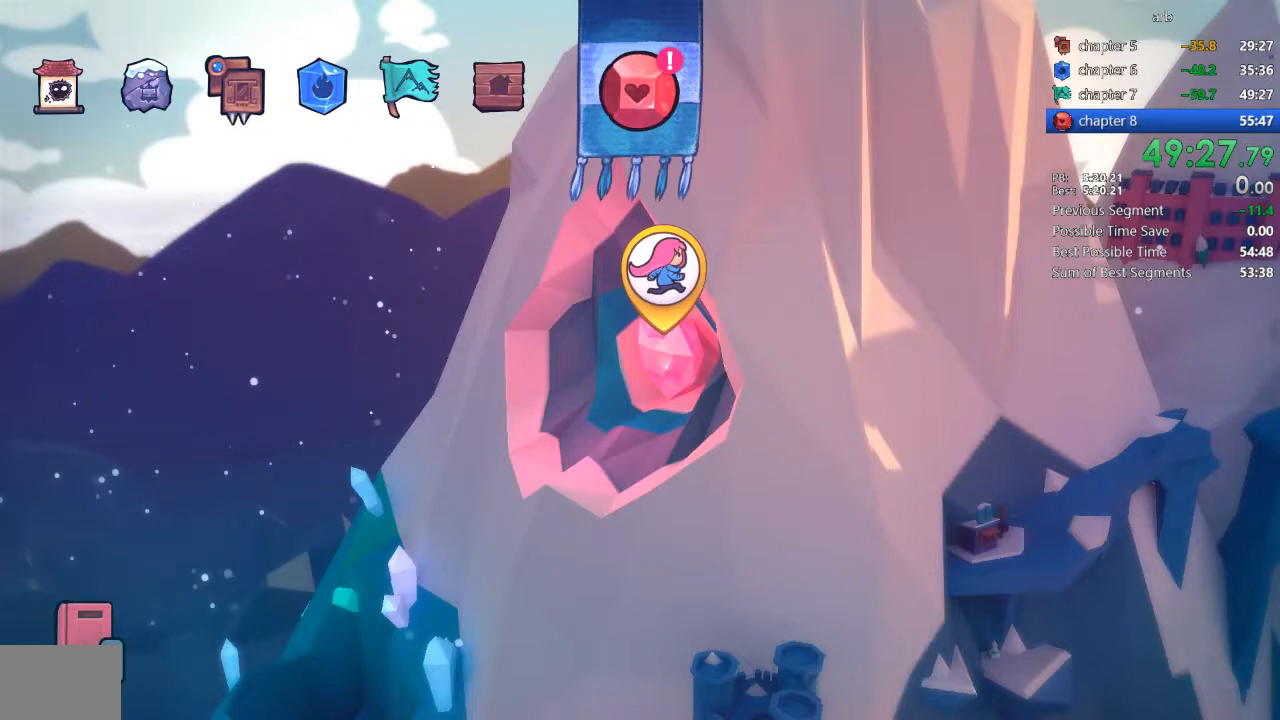
{"dt_ms": 500, "buttons": [], "events": []}
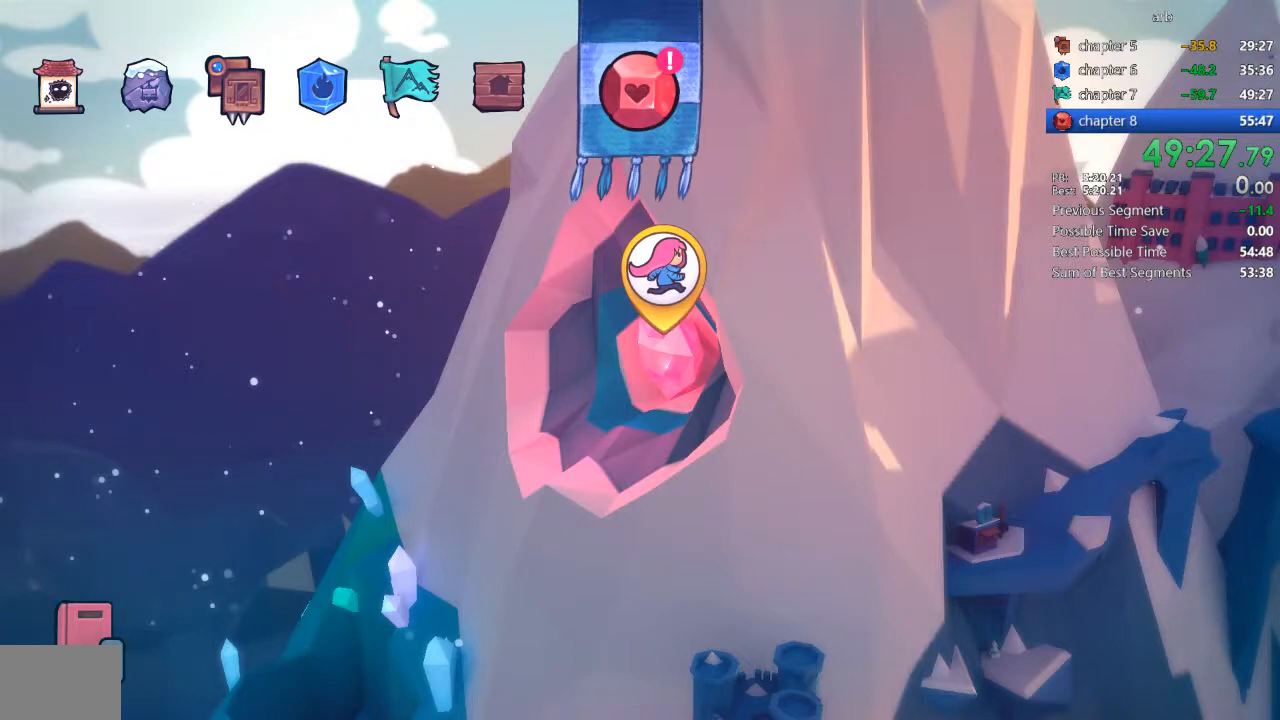
{"dt_ms": 500, "buttons": [], "events": []}
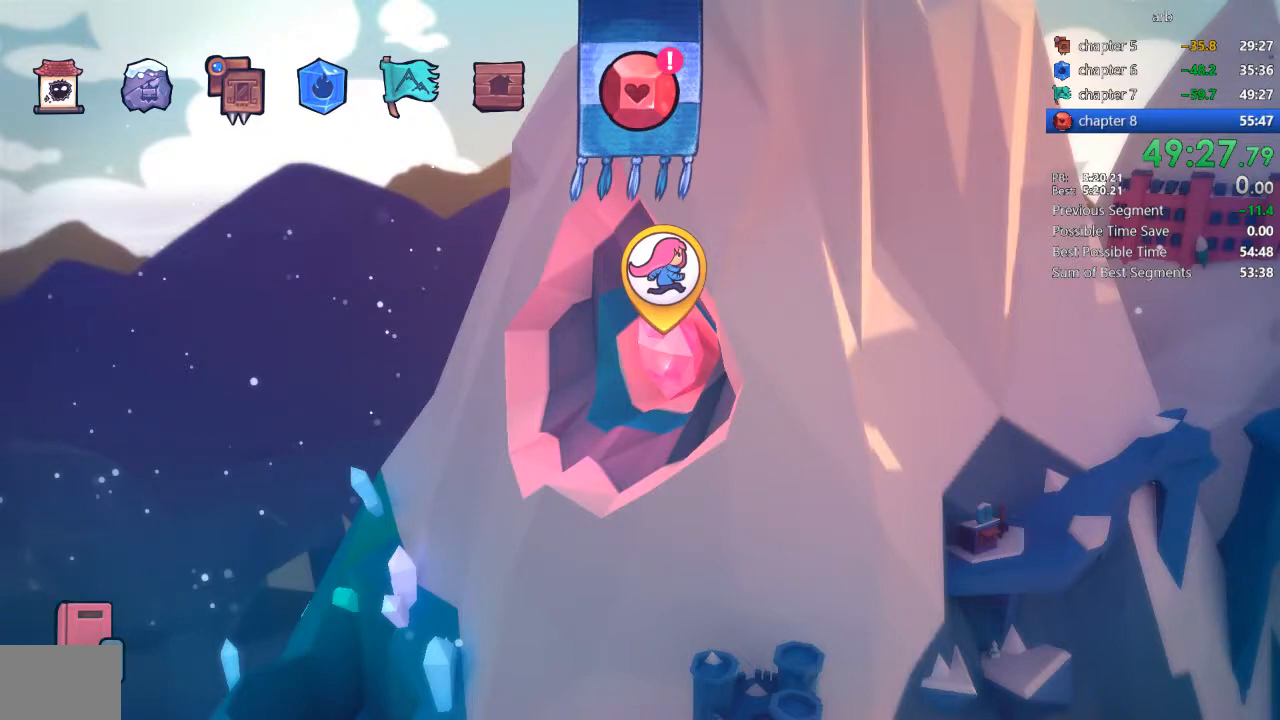
{"dt_ms": 500, "buttons": [], "events": []}
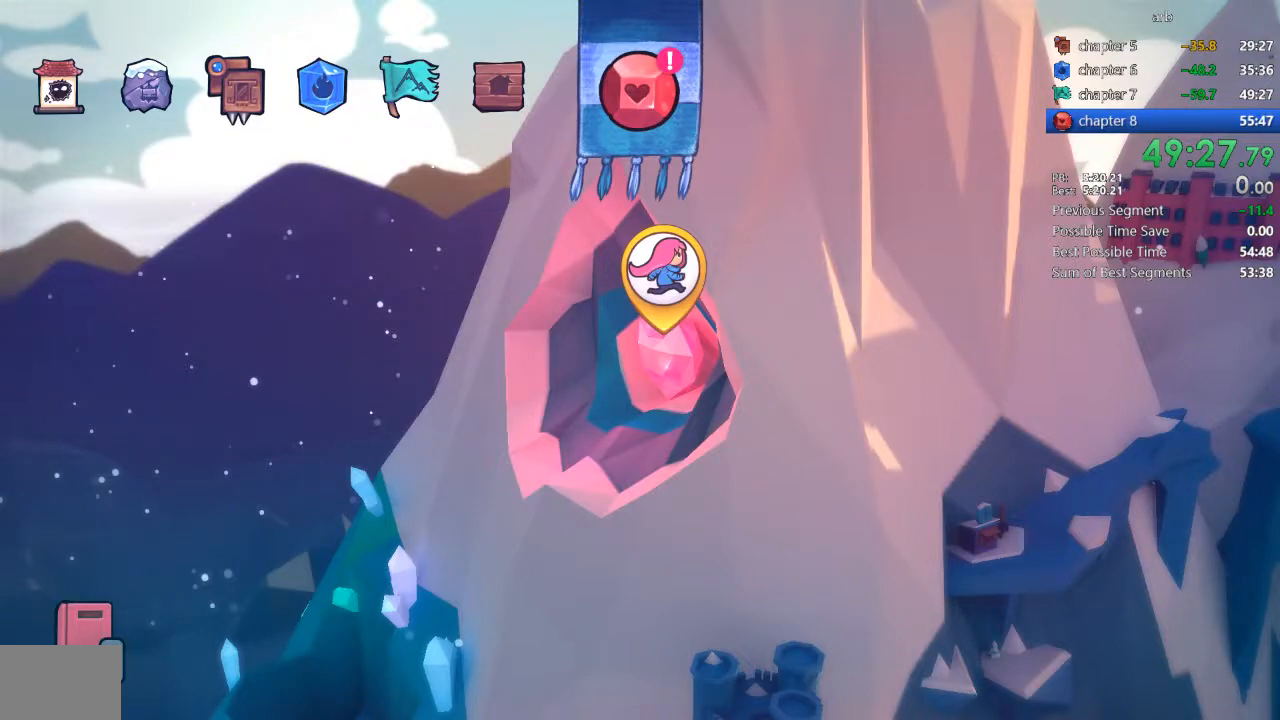
{"dt_ms": 500, "buttons": [], "events": []}
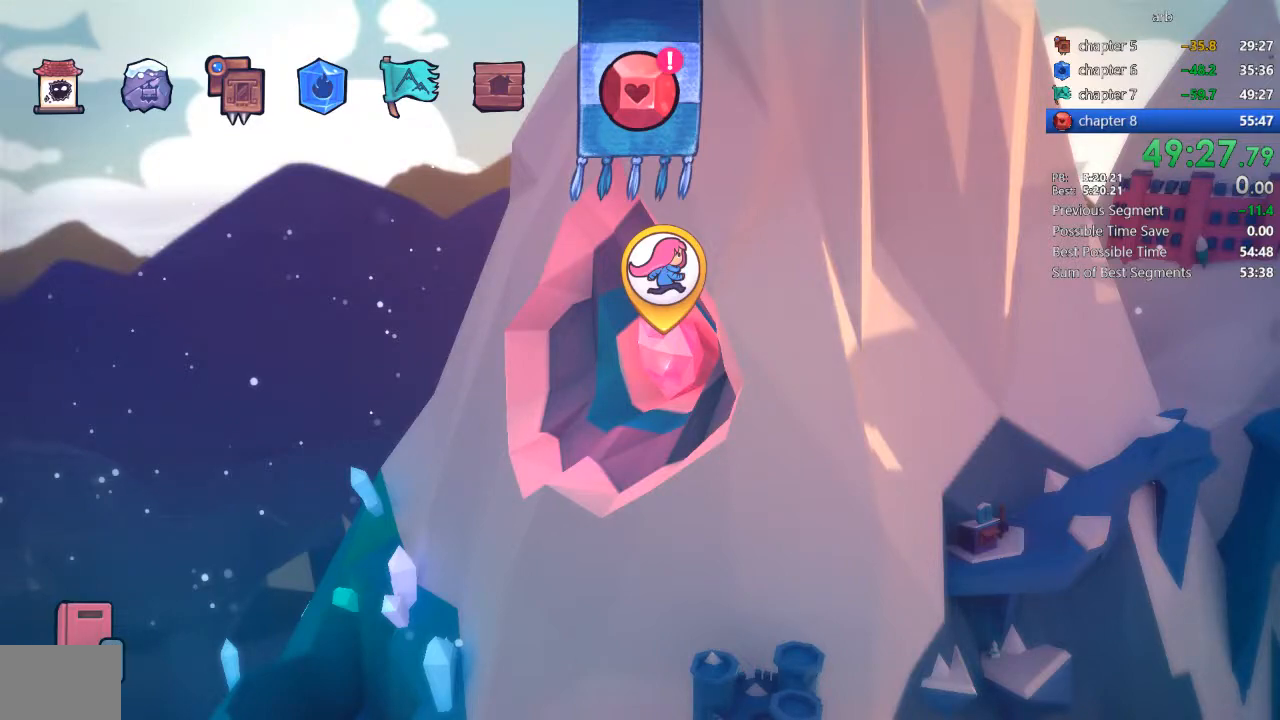
{"dt_ms": 500, "buttons": ["DPAD_DOWN"], "events": [[333, "DPAD_DOWN", "down"], [400, "DPAD_DOWN", "up"], [500, "DPAD_DOWN", "down"]]}
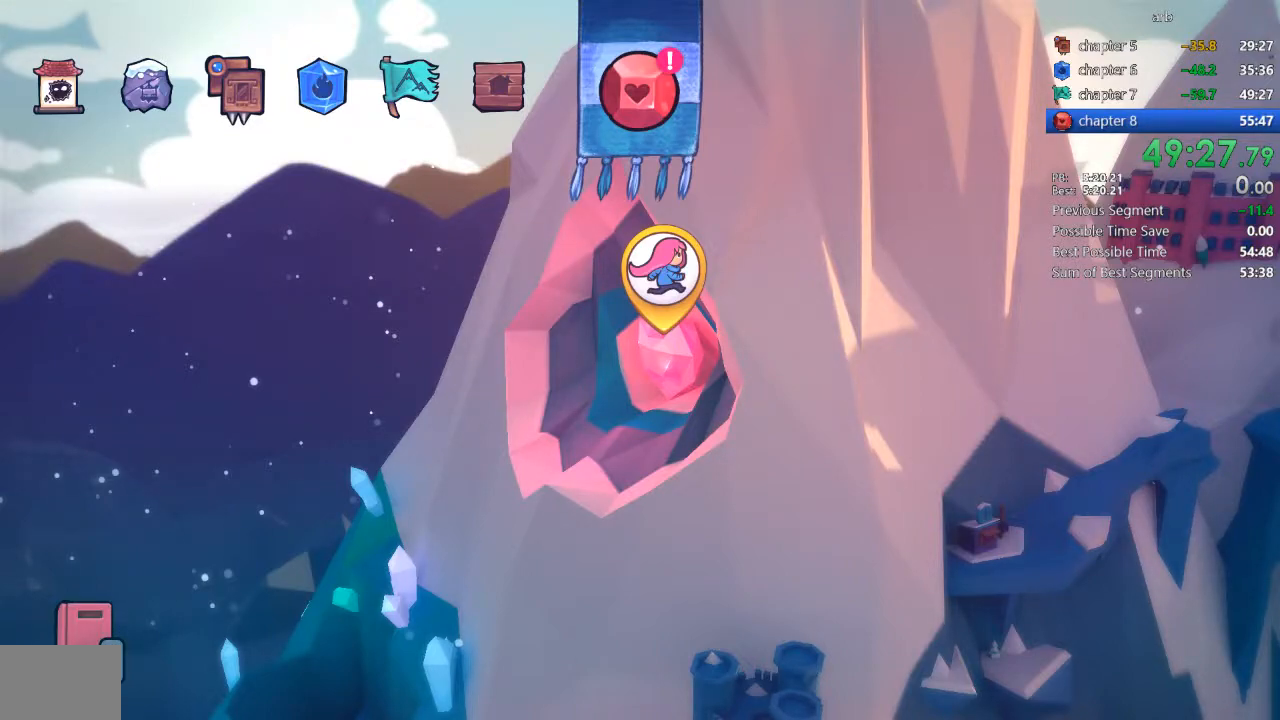
{"dt_ms": 500, "buttons": [], "events": [[200, "DPAD_LEFT", "down"], [333, "DPAD_DOWN", "up"], [333, "DPAD_LEFT", "up"]]}
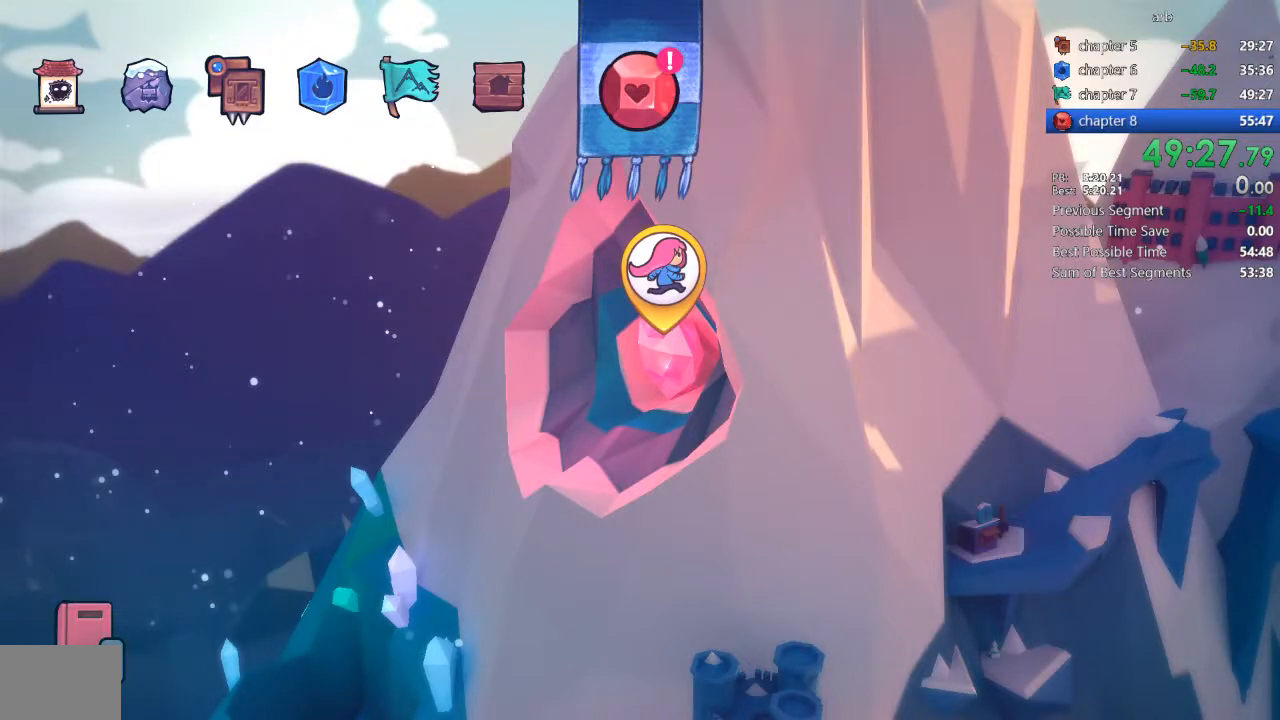
{"dt_ms": 500, "buttons": ["DPAD_DOWN"], "events": [[467, "DPAD_DOWN", "down"]]}
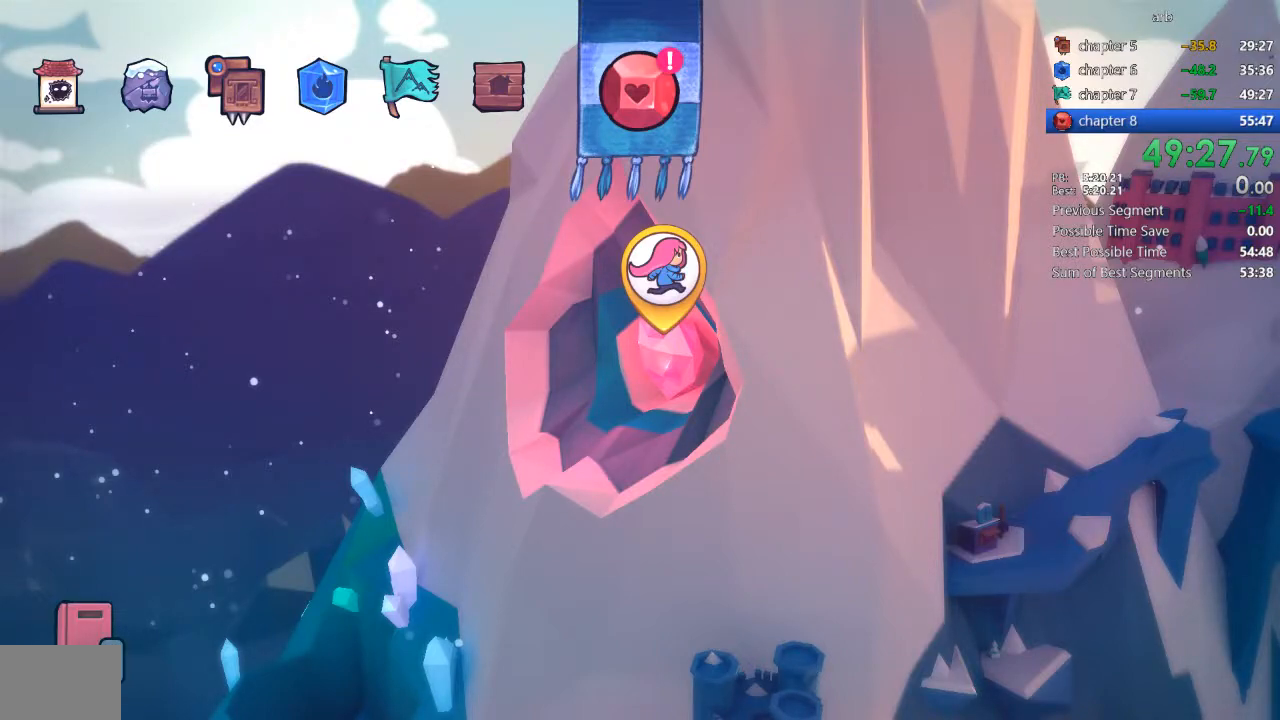
{"dt_ms": 1000, "buttons": []}